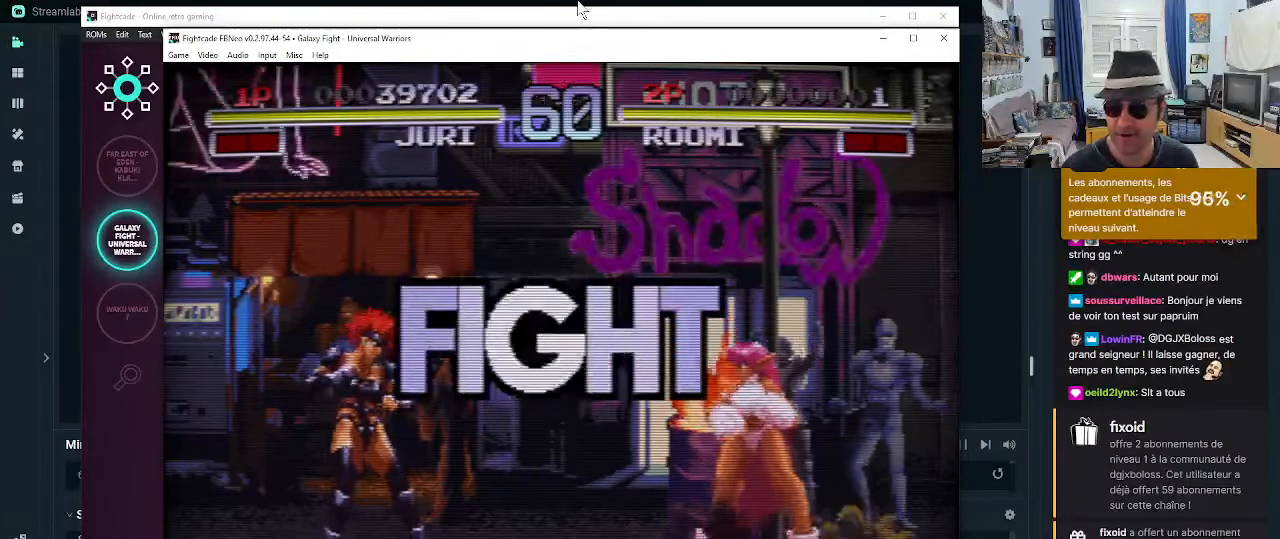
Gameplay with a controller (arcade stick); each line is a JSON object with the inputs held at the frame after it (dt_ms = milliseconds from this image to that frame). "events" lists button and stick changes between this image and that frame as [ms after this image, input, new state], when the widget could be followed in between. Not read: L3 R3.
{"dt_ms": 500, "buttons": [], "left_stick": "up-right", "events": [[367, "left_stick", "up-right"]]}
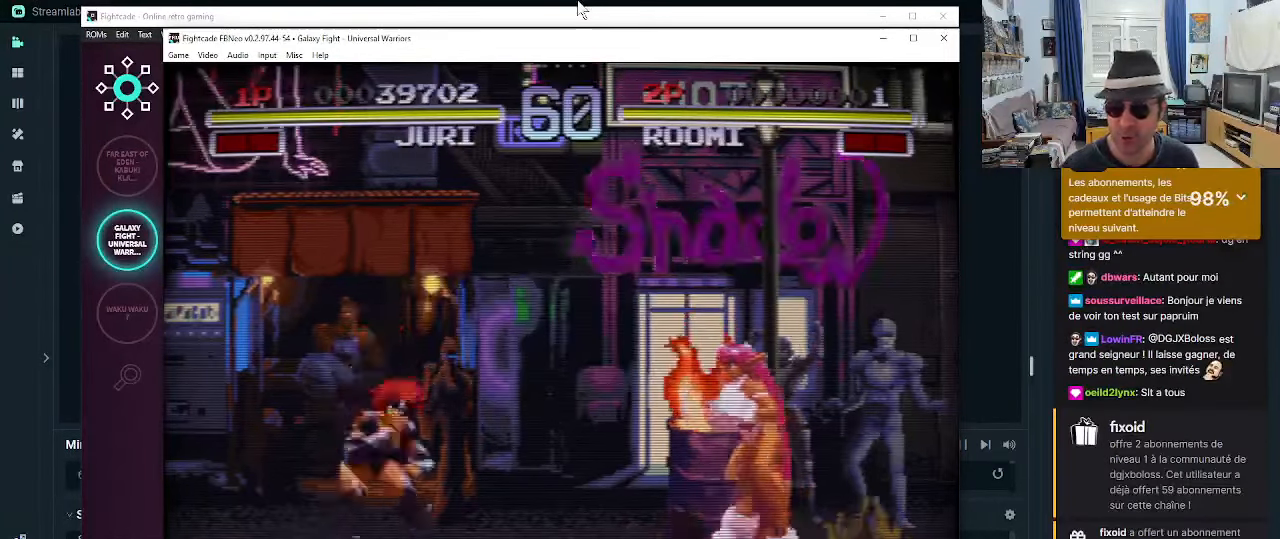
{"dt_ms": 500, "buttons": ["CIRCLE"], "left_stick": "up-right", "events": [[484, "CIRCLE", "down"]]}
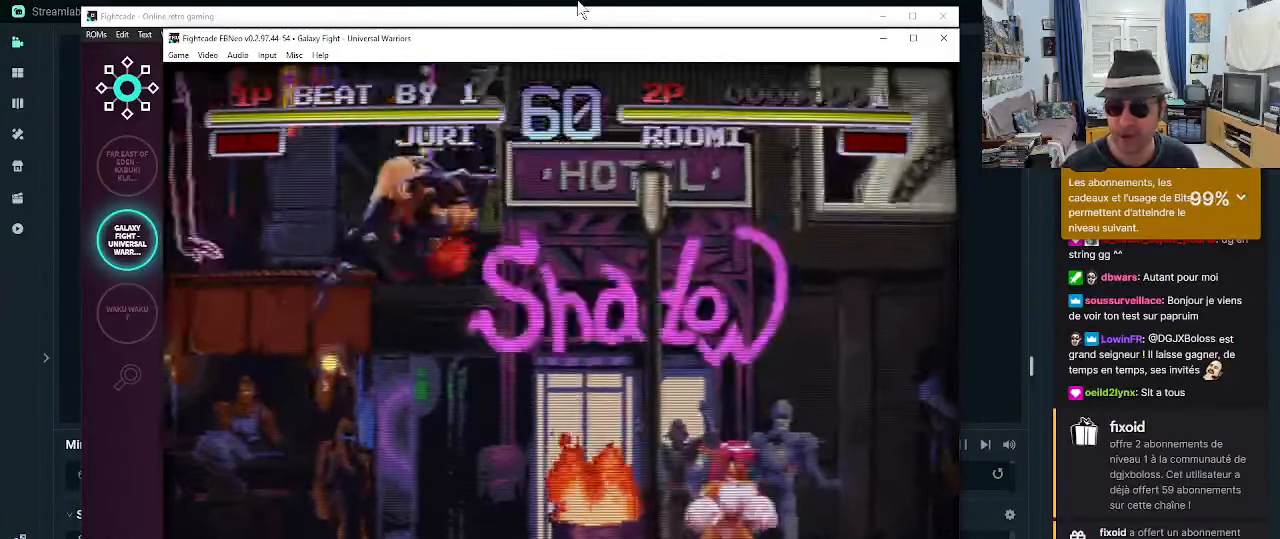
{"dt_ms": 500, "buttons": [], "left_stick": "down-left", "events": [[17, "CIRCLE", "up"], [17, "left_stick", "center"], [100, "CIRCLE", "down"], [200, "CIRCLE", "up"], [283, "left_stick", "down-left"], [316, "CROSS", "down"], [350, "CROSS", "up"], [433, "CROSS", "down"], [483, "CROSS", "up"]]}
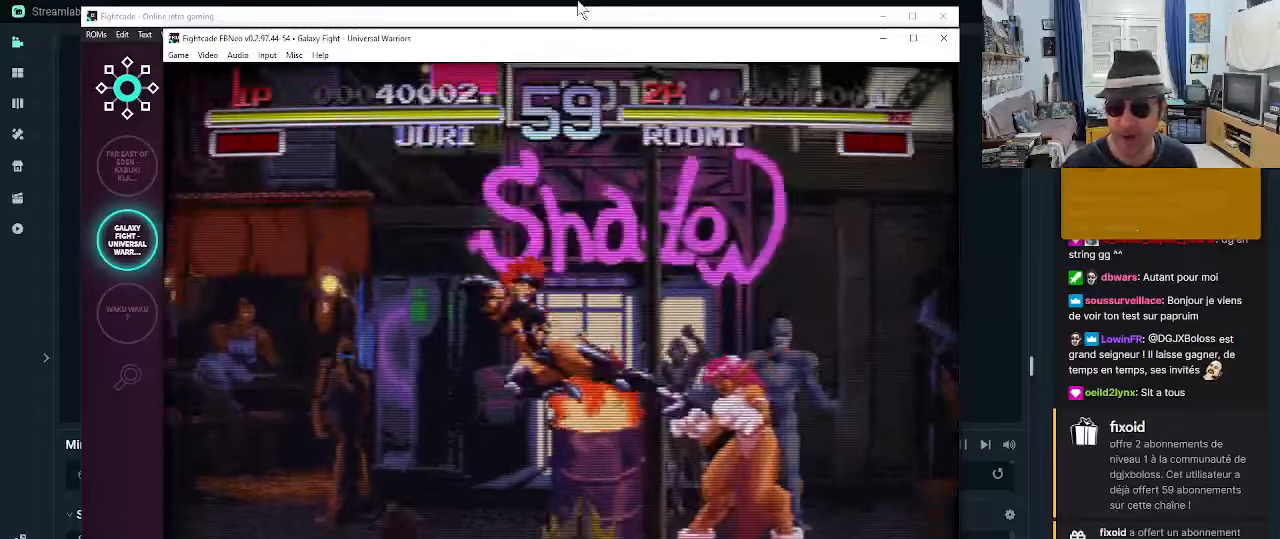
{"dt_ms": 500, "buttons": [], "left_stick": "down-left", "events": [[66, "CROSS", "down"], [100, "CROSS", "up"], [133, "CROSS", "down"], [183, "CROSS", "up"], [300, "CIRCLE", "down"], [333, "CIRCLE", "up"], [433, "CIRCLE", "down"], [466, "CIRCLE", "up"]]}
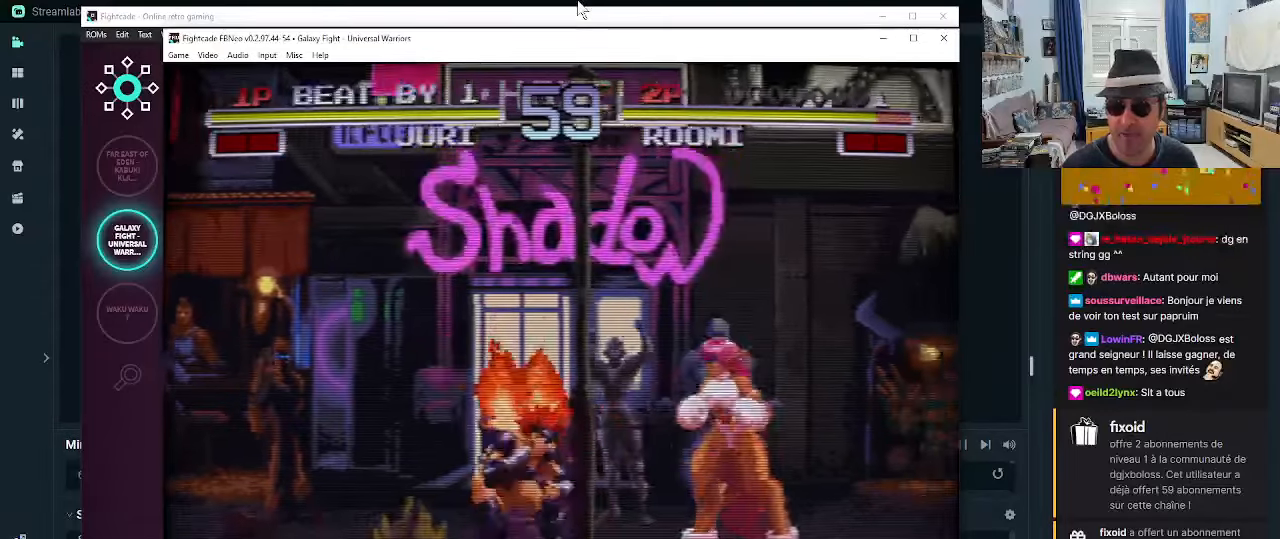
{"dt_ms": 500, "buttons": ["R2"], "left_stick": "down-left", "events": [[100, "R2", "down"], [133, "R2", "up"], [216, "R2", "down"], [233, "R2", "up"], [350, "R2", "down"], [383, "R2", "up"], [466, "R2", "down"]]}
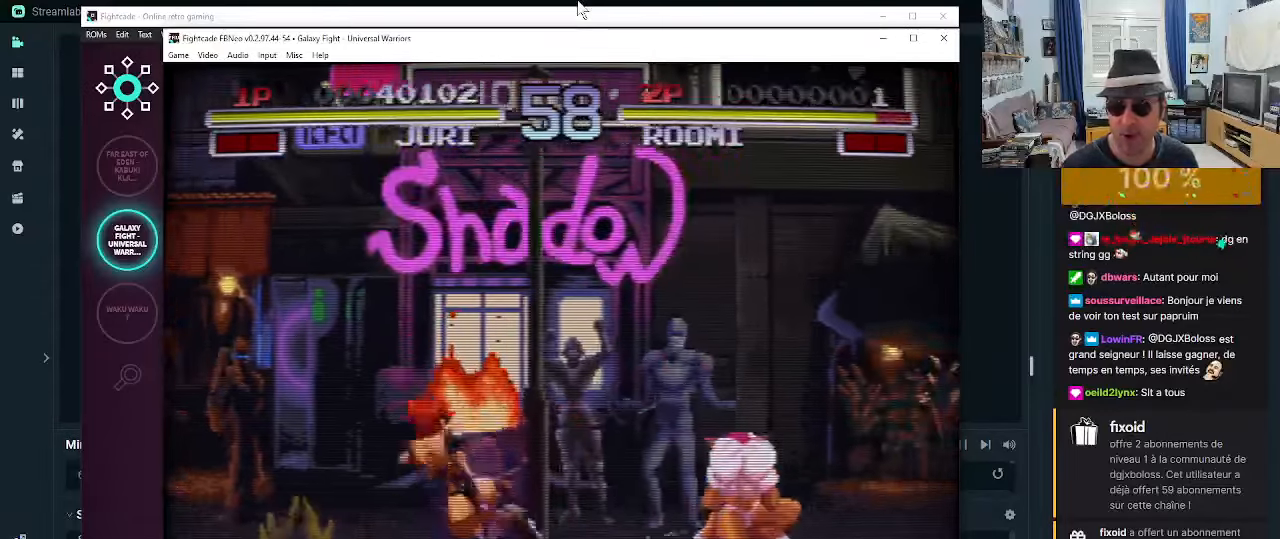
{"dt_ms": 500, "buttons": [], "left_stick": "down-left", "events": [[133, "R2", "up"], [216, "R2", "down"], [300, "R2", "up"]]}
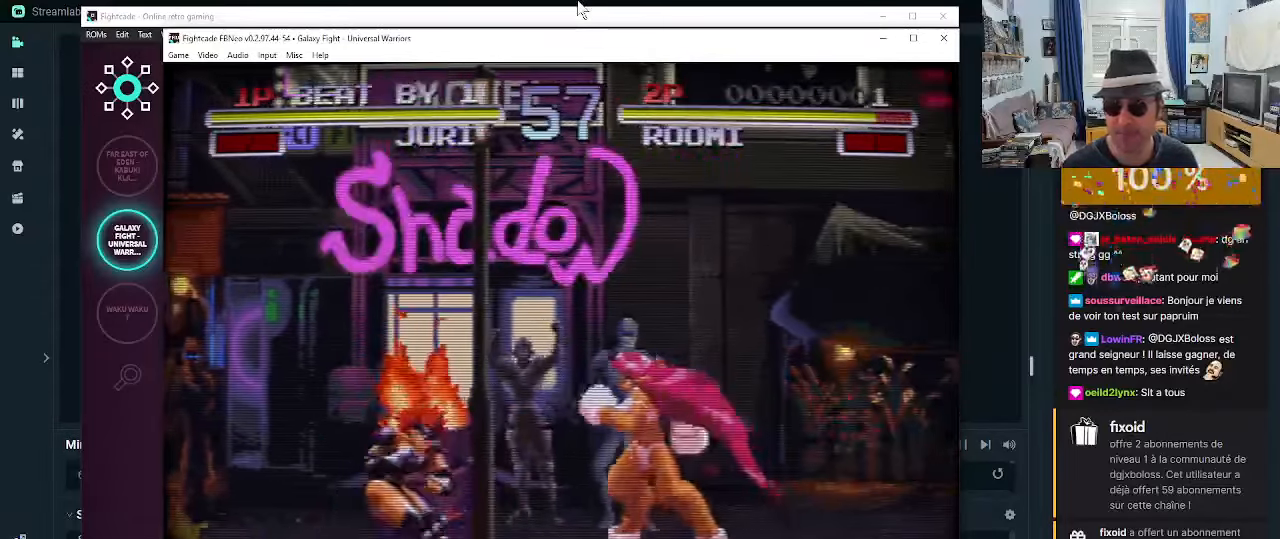
{"dt_ms": 500, "buttons": [], "left_stick": "down-left", "events": [[450, "R2", "down"], [500, "R2", "up"]]}
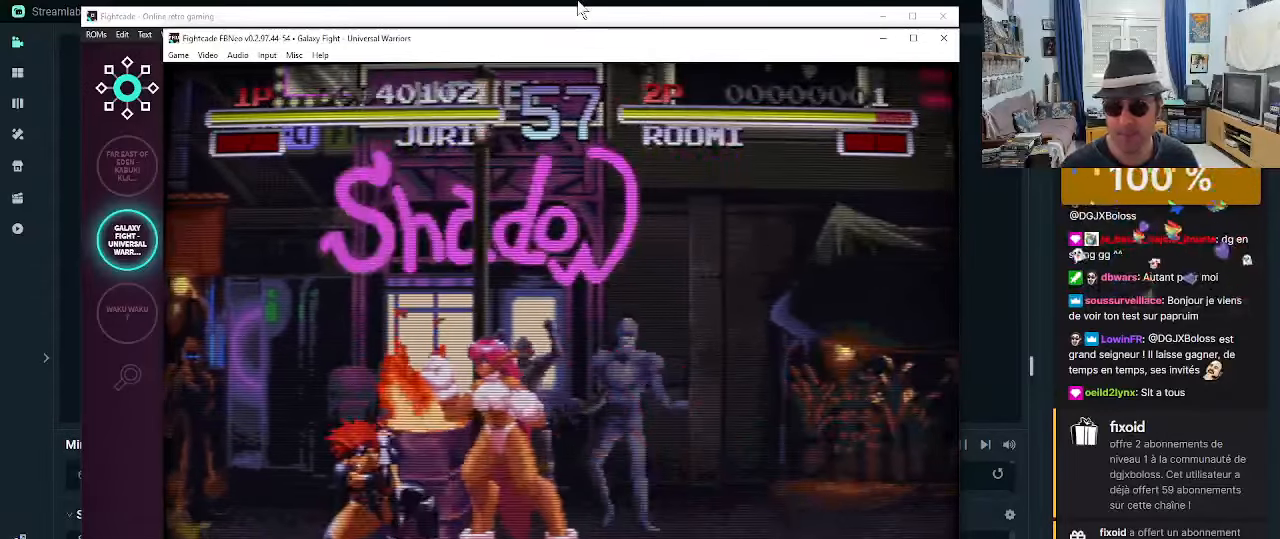
{"dt_ms": 500, "buttons": ["R2"], "left_stick": "down-left", "events": [[116, "R2", "down"], [150, "R2", "up"], [250, "R2", "down"], [283, "R2", "up"], [366, "R2", "down"]]}
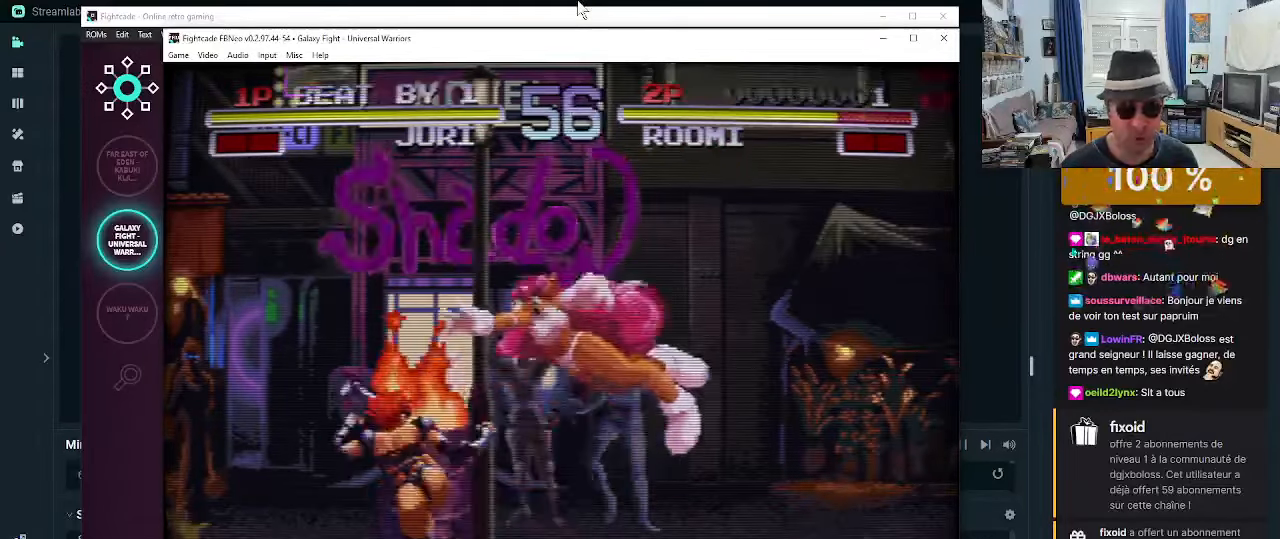
{"dt_ms": 500, "buttons": [], "left_stick": "center", "events": [[66, "R2", "up"], [233, "left_stick", "center"]]}
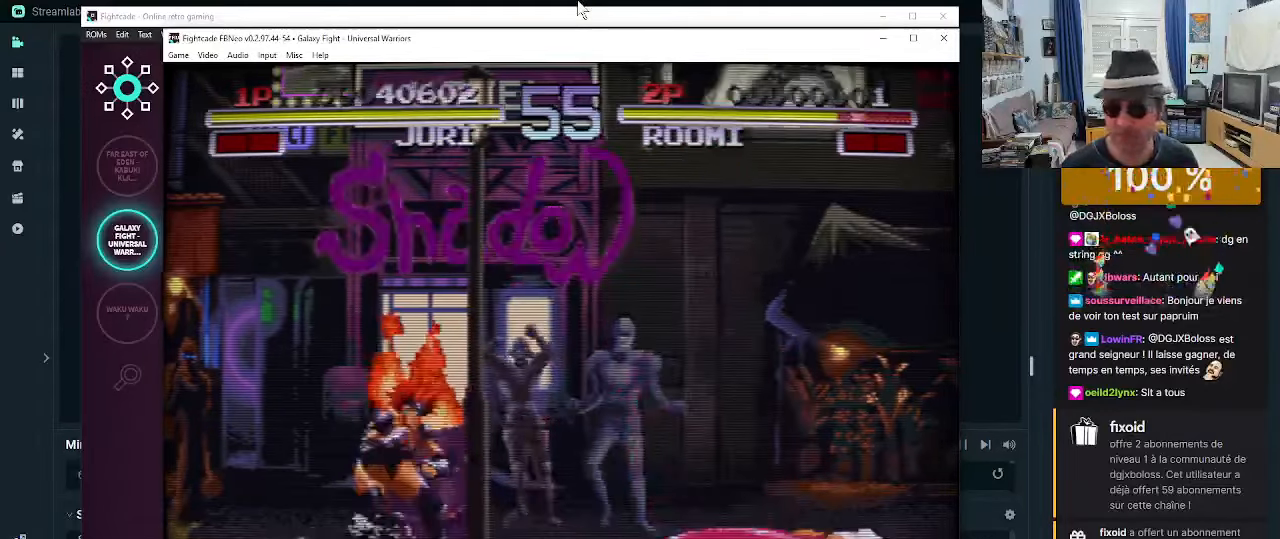
{"dt_ms": 500, "buttons": [], "left_stick": "up-right", "events": [[150, "left_stick", "up-right"]]}
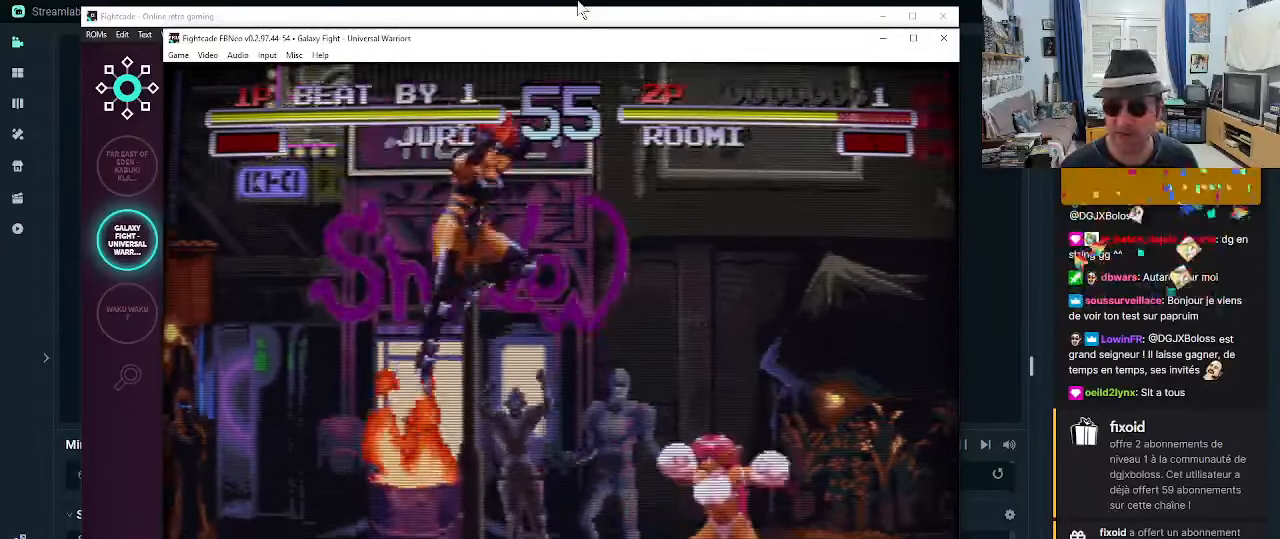
{"dt_ms": 500, "buttons": [], "left_stick": "center", "events": [[100, "R2", "down"], [100, "left_stick", "center"], [233, "R2", "up"], [483, "CROSS", "down"], [500, "CROSS", "up"]]}
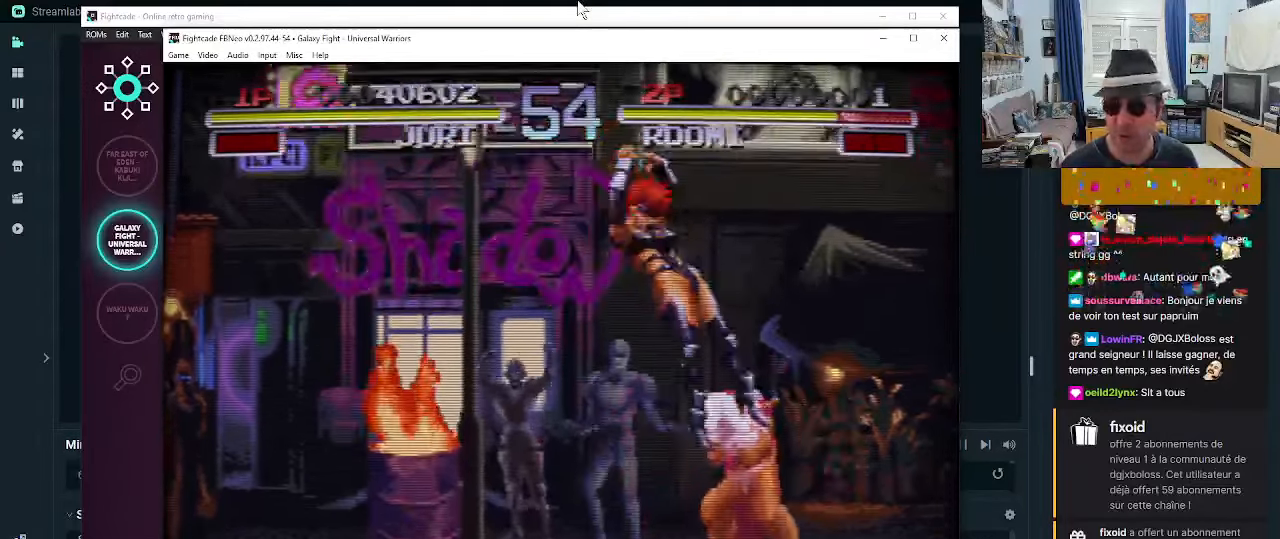
{"dt_ms": 500, "buttons": ["CIRCLE"], "left_stick": "center", "events": [[100, "CROSS", "down"], [133, "CROSS", "up"], [216, "CROSS", "down"], [266, "CROSS", "up"], [350, "CROSS", "down"], [383, "CROSS", "up"], [466, "CIRCLE", "down"]]}
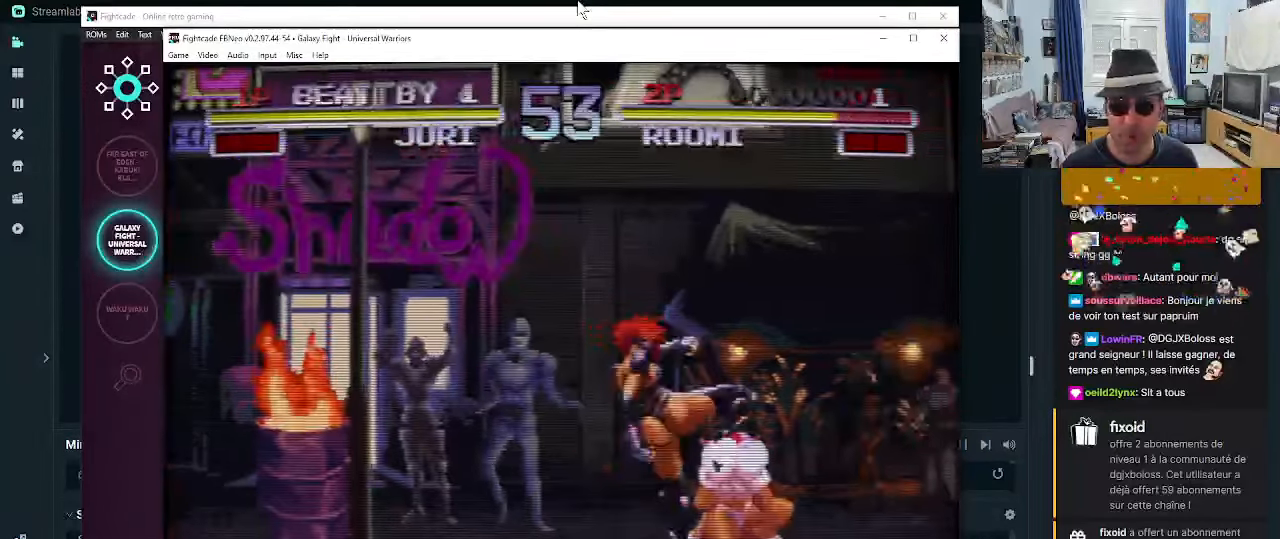
{"dt_ms": 500, "buttons": [], "left_stick": "down-left", "events": [[16, "CIRCLE", "up"], [83, "CIRCLE", "down"], [133, "CIRCLE", "up"], [133, "left_stick", "down-left"], [216, "CIRCLE", "down"], [250, "CIRCLE", "up"], [333, "CIRCLE", "down"], [383, "CIRCLE", "up"], [467, "CIRCLE", "down"], [500, "CIRCLE", "up"]]}
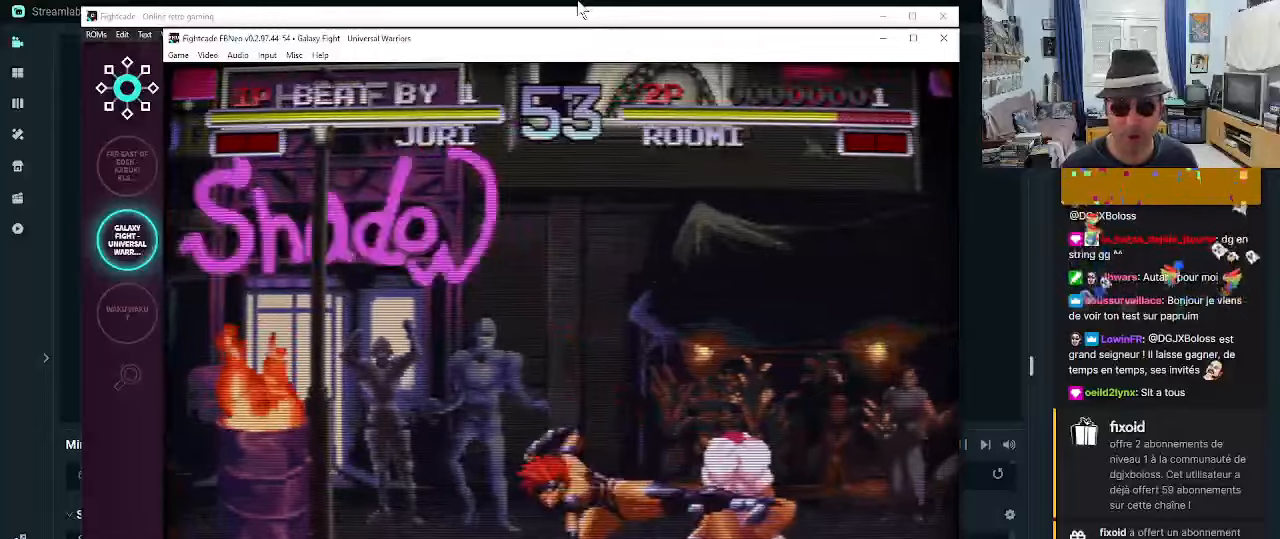
{"dt_ms": 500, "buttons": ["R2"], "left_stick": "down-left", "events": [[33, "CIRCLE", "down"], [83, "CIRCLE", "up"], [250, "R2", "down"], [283, "R2", "up"], [367, "R2", "down"], [450, "R2", "up"], [500, "R2", "down"]]}
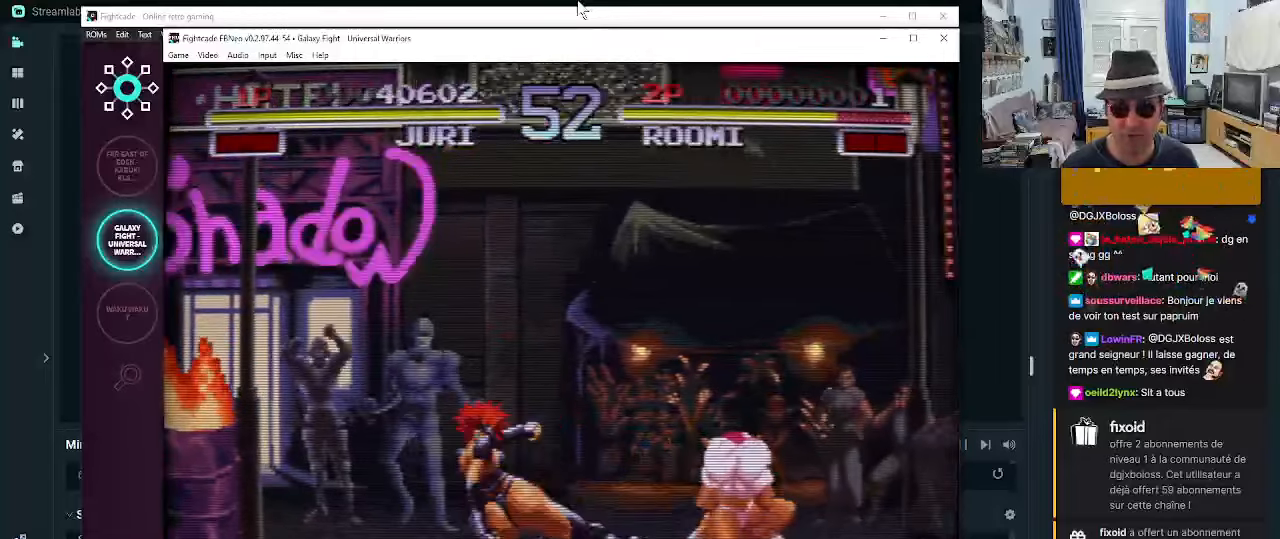
{"dt_ms": 1000, "buttons": [], "left_stick": "left"}
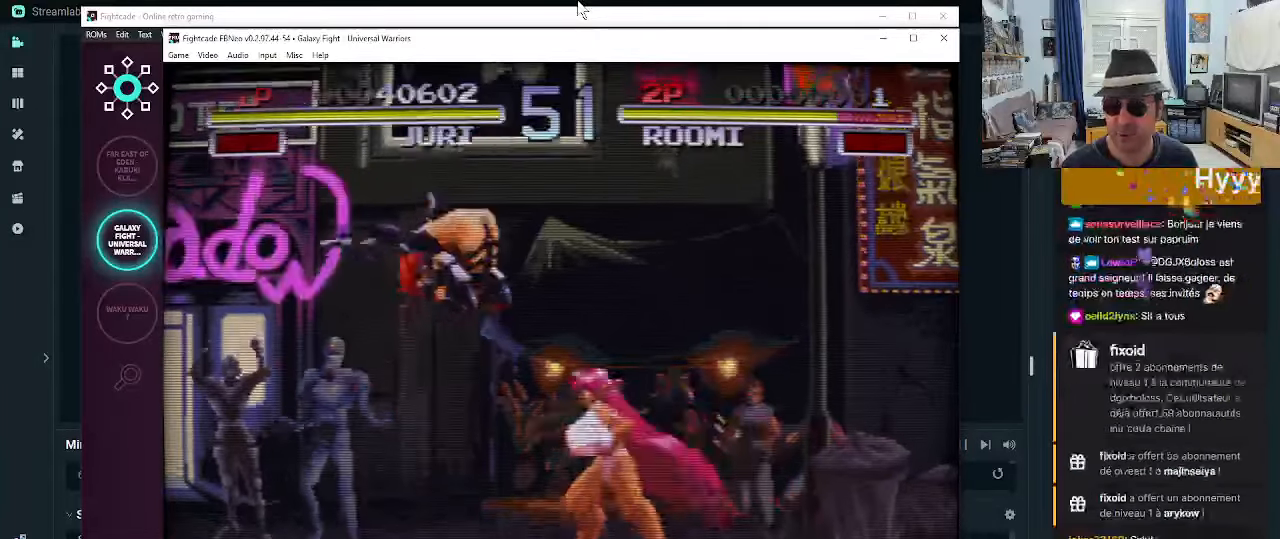
{"dt_ms": 500, "buttons": [], "left_stick": "down-left", "events": [[67, "CIRCLE", "down"], [150, "CIRCLE", "up"], [400, "left_stick", "down-left"]]}